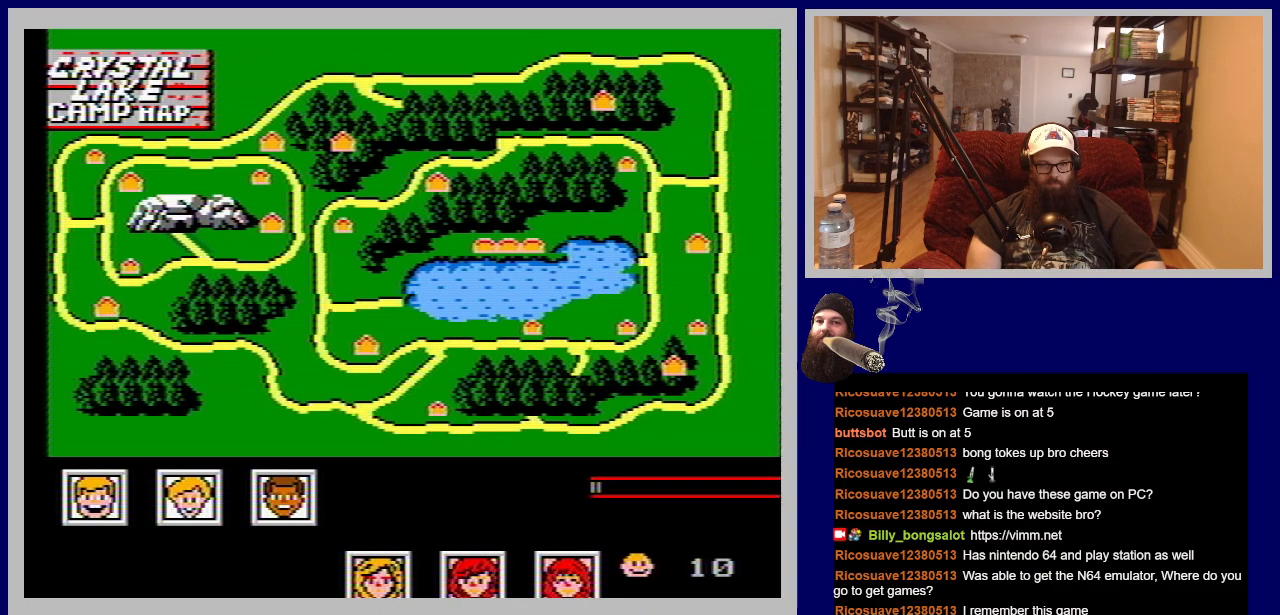
Gameplay with a controller (Nintendo layout); each line is a JSON object with the inputs held at the frame after it. "events" lists button and stick changes between this image and that frame as [ms after this image, input, new state], when the widget could be followed in between. Not read: L3 R3.
{"buttons": [], "events": []}
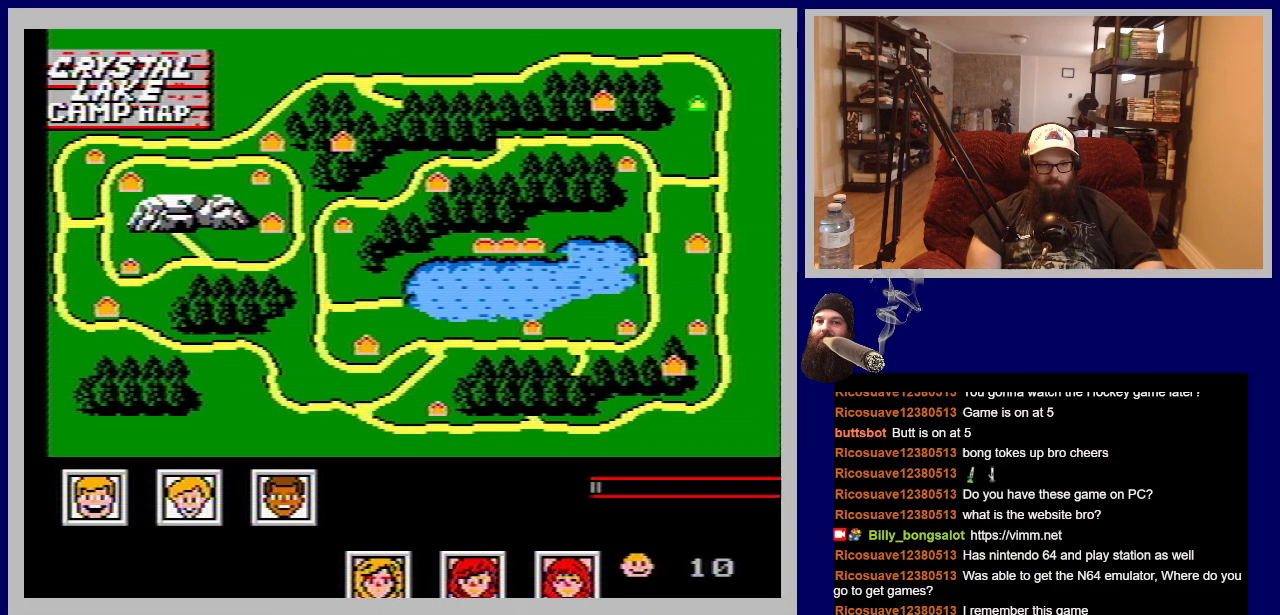
{"buttons": [], "events": []}
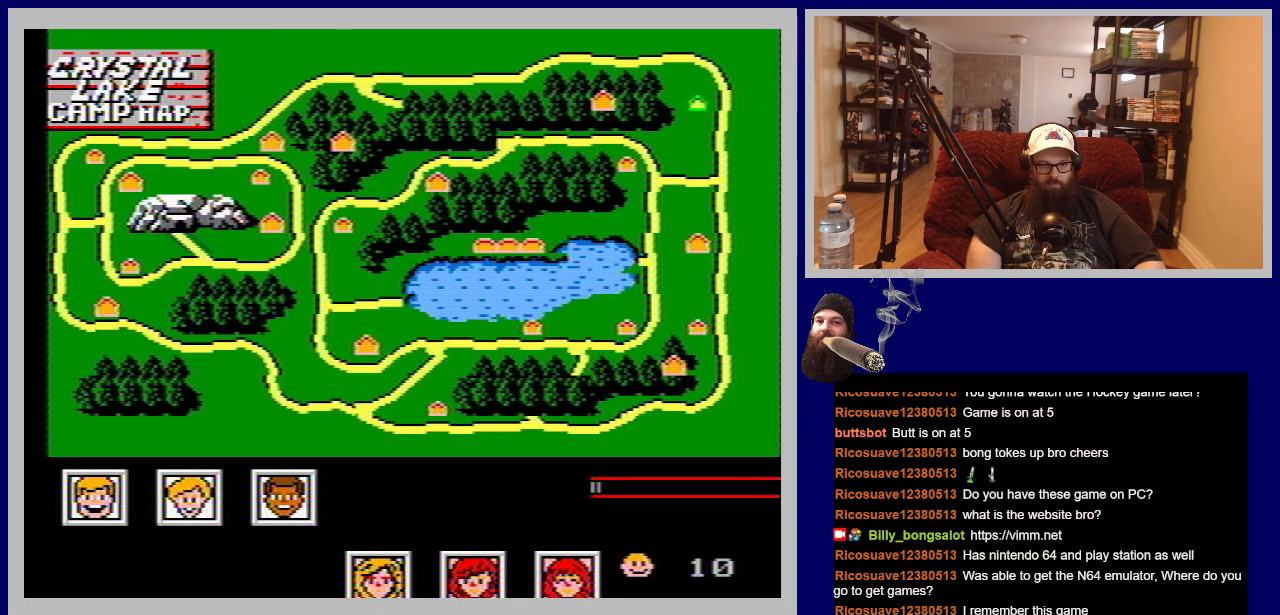
{"buttons": [], "events": [[150, "START", "down"], [333, "START", "up"]]}
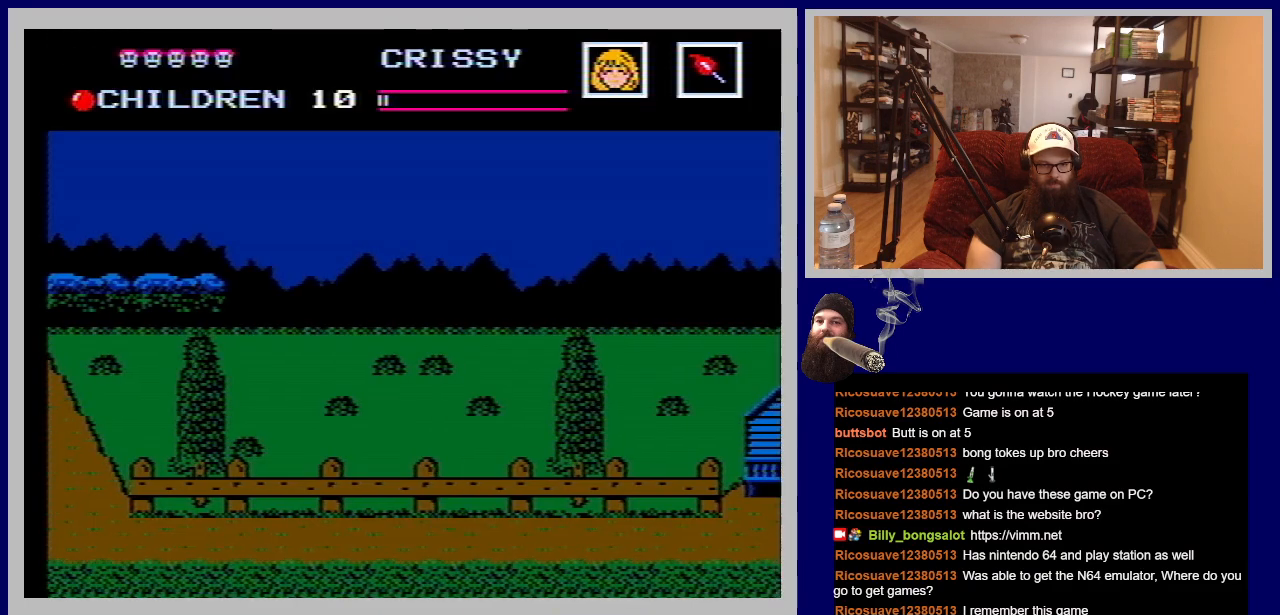
{"buttons": ["DPAD_RIGHT"], "events": [[317, "DPAD_RIGHT", "down"]]}
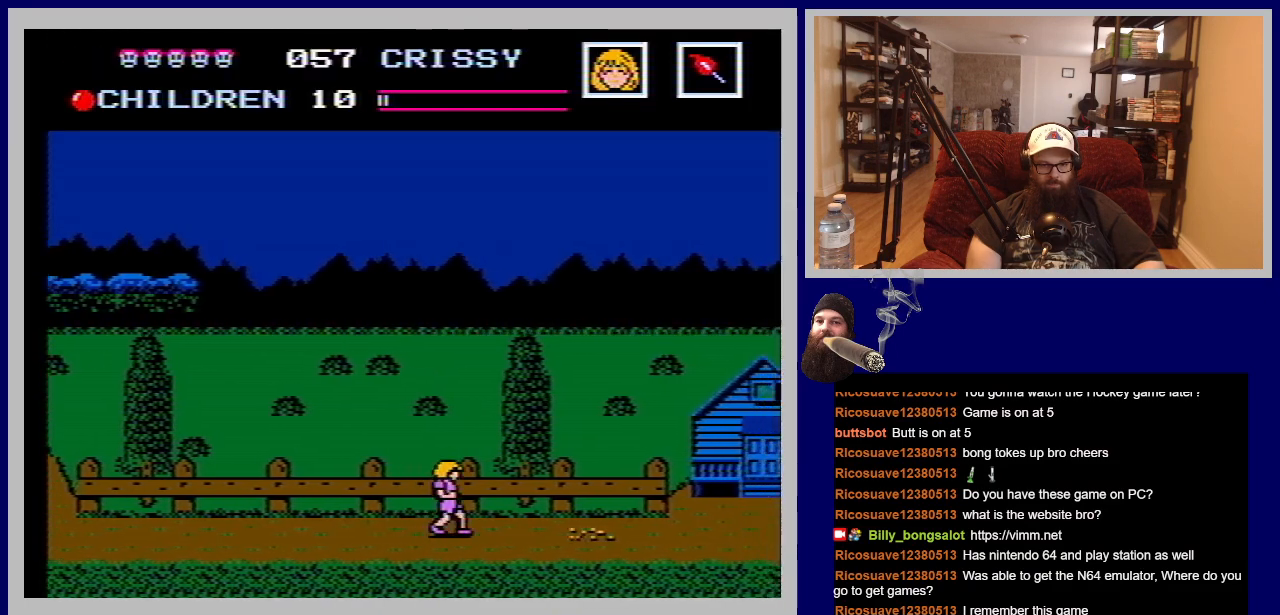
{"buttons": ["B"], "events": [[167, "DPAD_RIGHT", "up"], [483, "B", "down"]]}
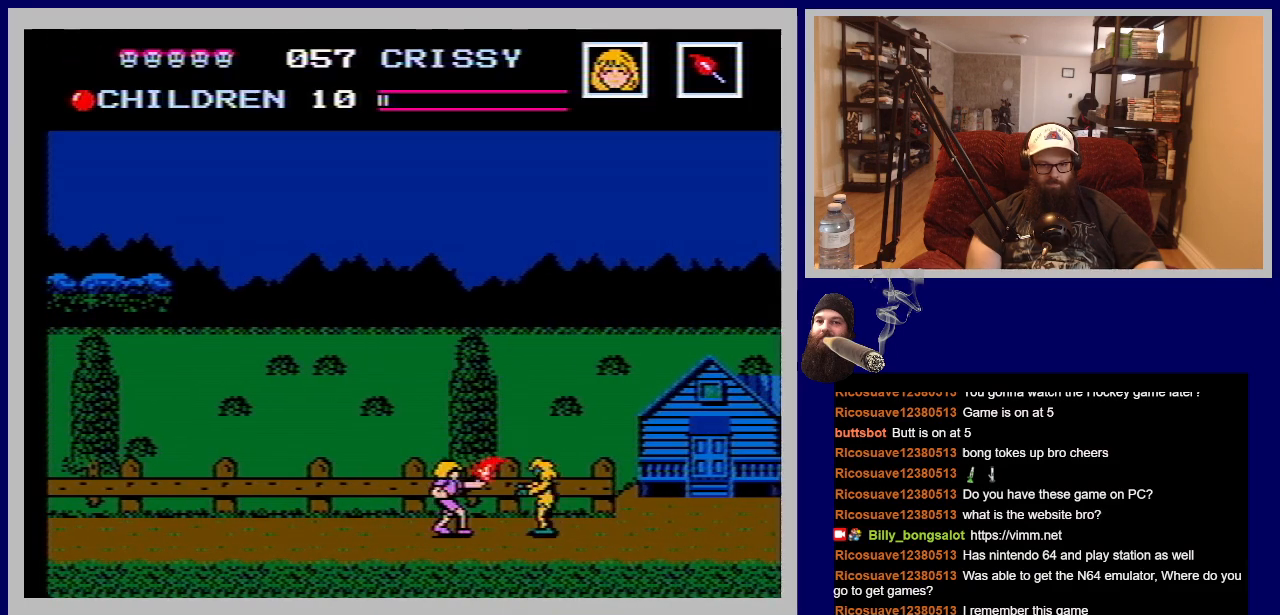
{"buttons": ["DPAD_RIGHT"], "events": [[133, "B", "up"], [317, "DPAD_RIGHT", "down"]]}
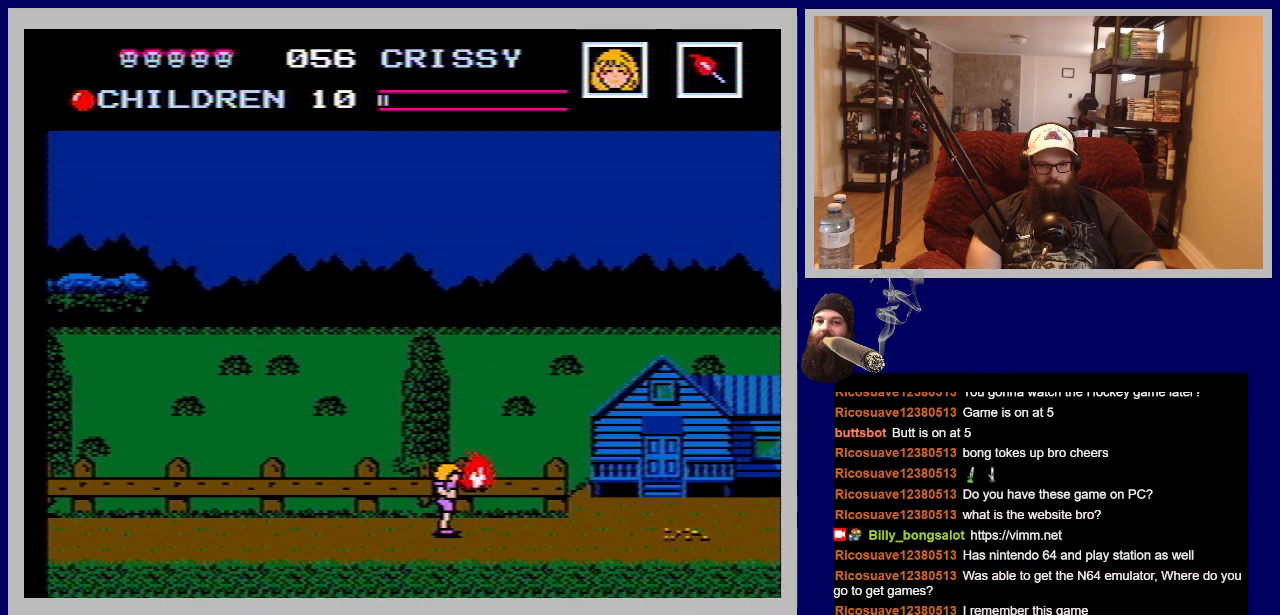
{"buttons": ["DPAD_RIGHT"], "events": []}
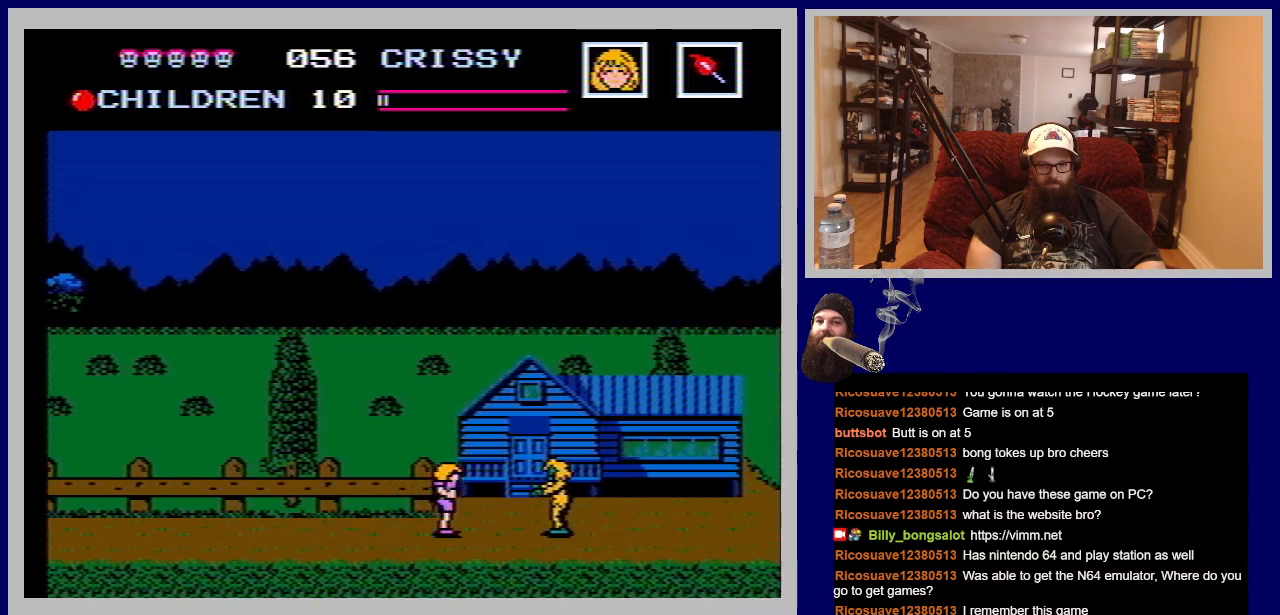
{"buttons": [], "events": [[117, "B", "down"], [133, "DPAD_RIGHT", "up"], [267, "B", "up"]]}
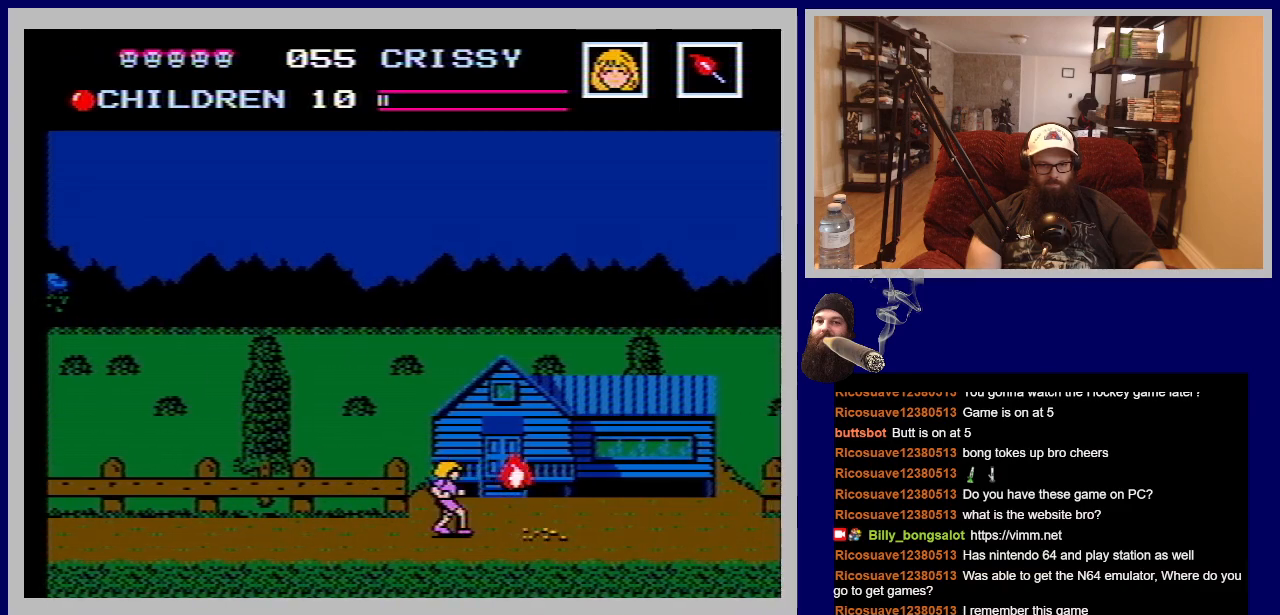
{"buttons": [], "events": []}
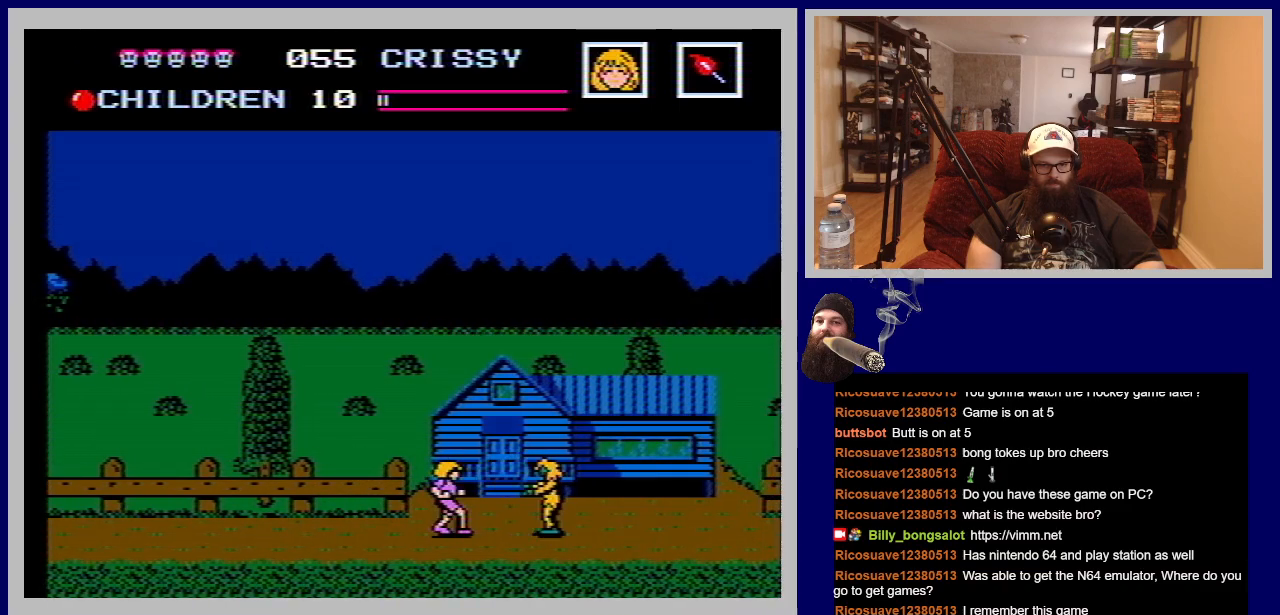
{"buttons": ["DPAD_RIGHT"], "events": [[117, "B", "down"], [117, "DPAD_RIGHT", "down"], [283, "B", "up"]]}
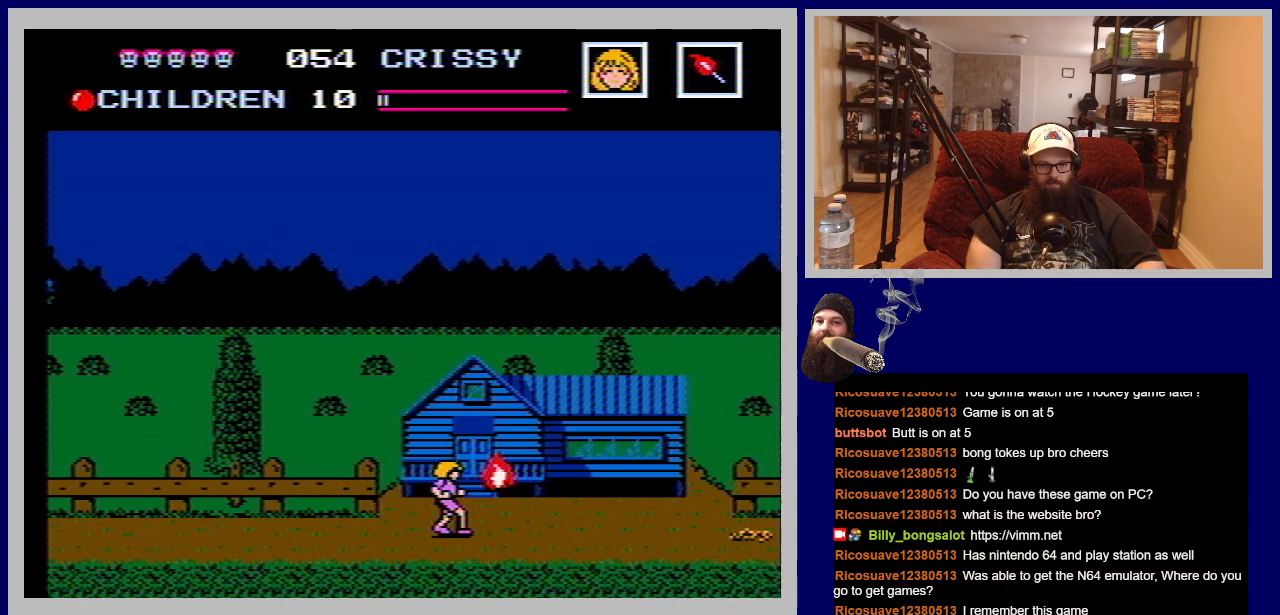
{"buttons": [], "events": [[67, "DPAD_RIGHT", "up"], [150, "START", "down"], [350, "START", "up"]]}
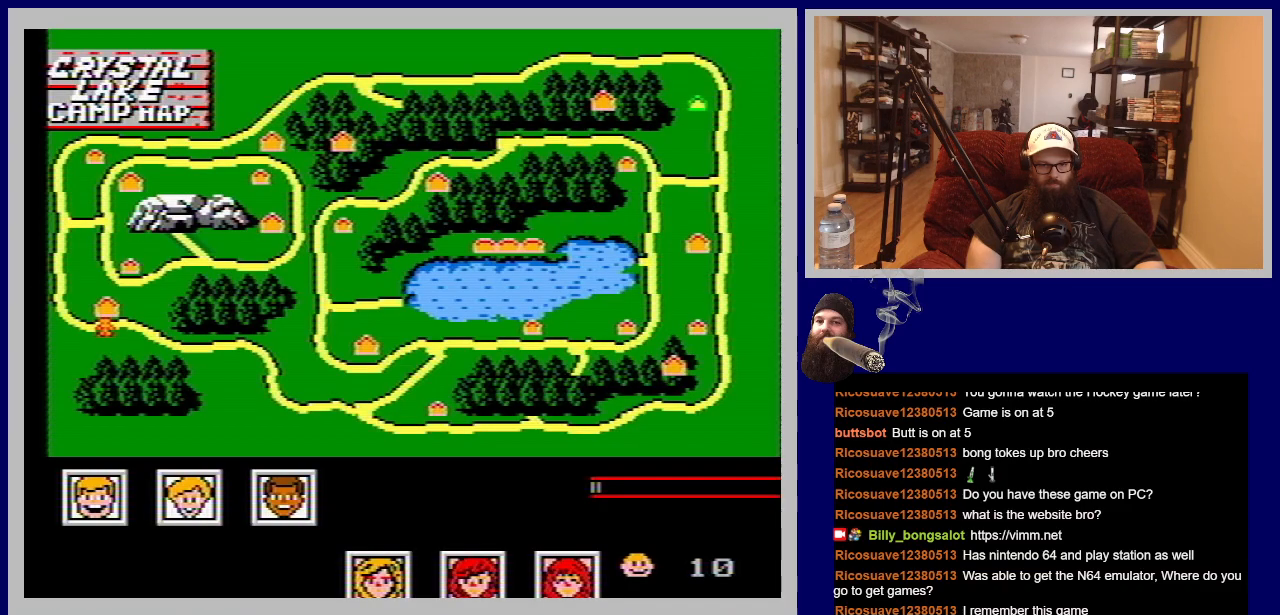
{"buttons": [], "events": []}
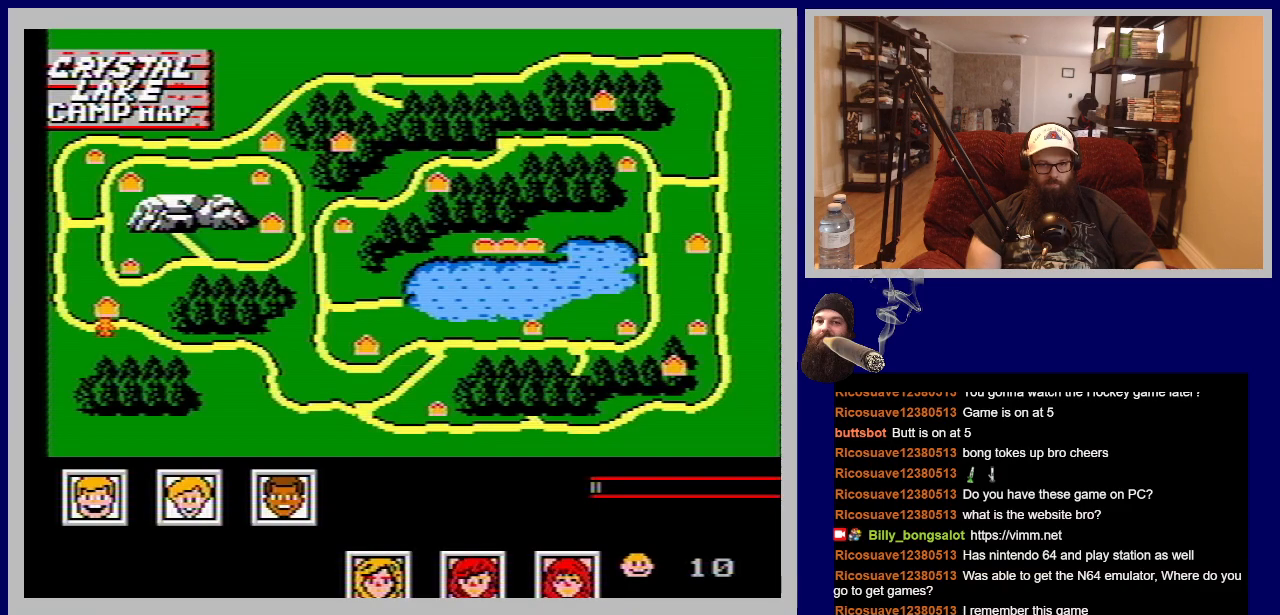
{"buttons": [], "events": []}
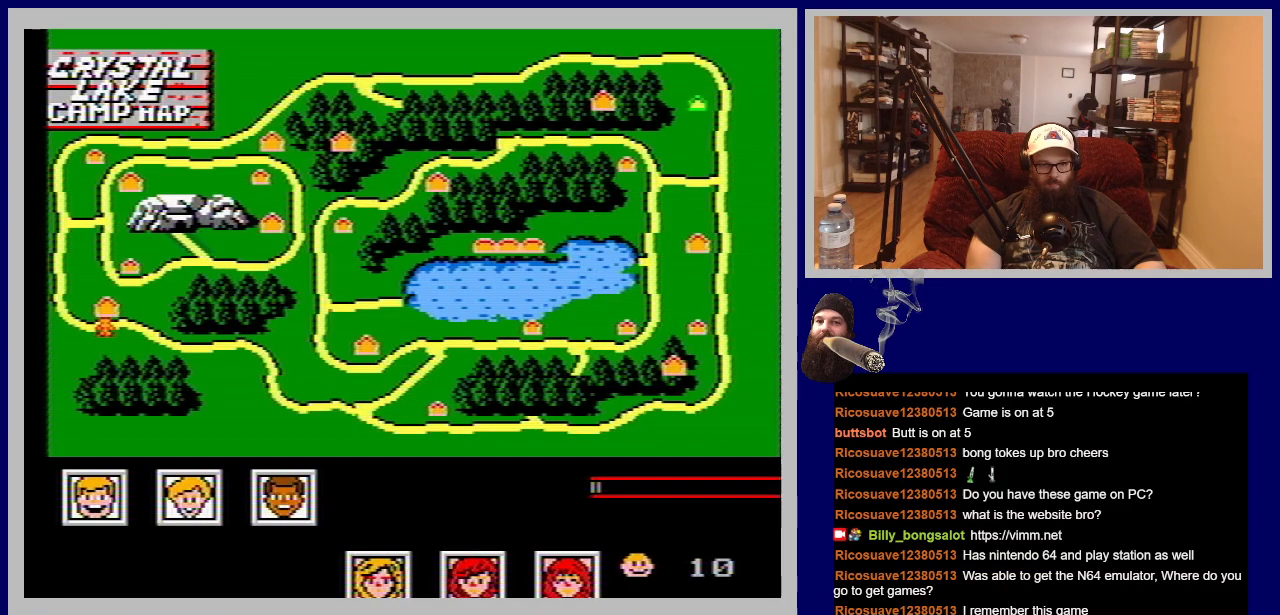
{"buttons": ["DPAD_LEFT"], "events": [[233, "START", "down"], [417, "START", "up"], [483, "DPAD_LEFT", "down"]]}
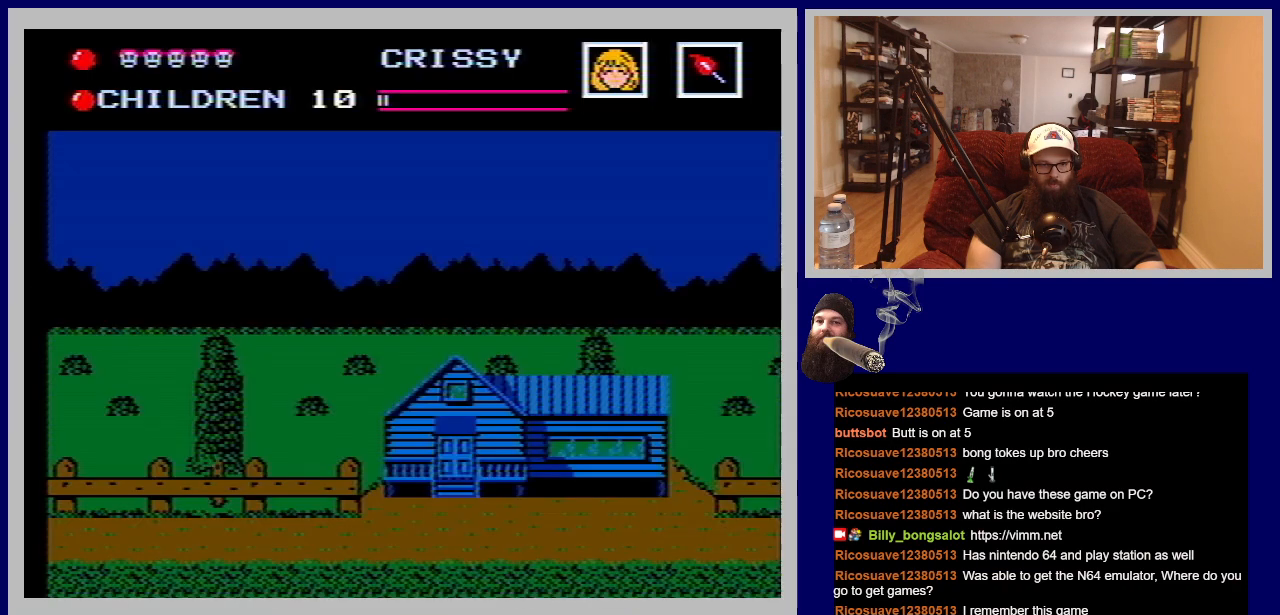
{"buttons": ["DPAD_LEFT"], "events": []}
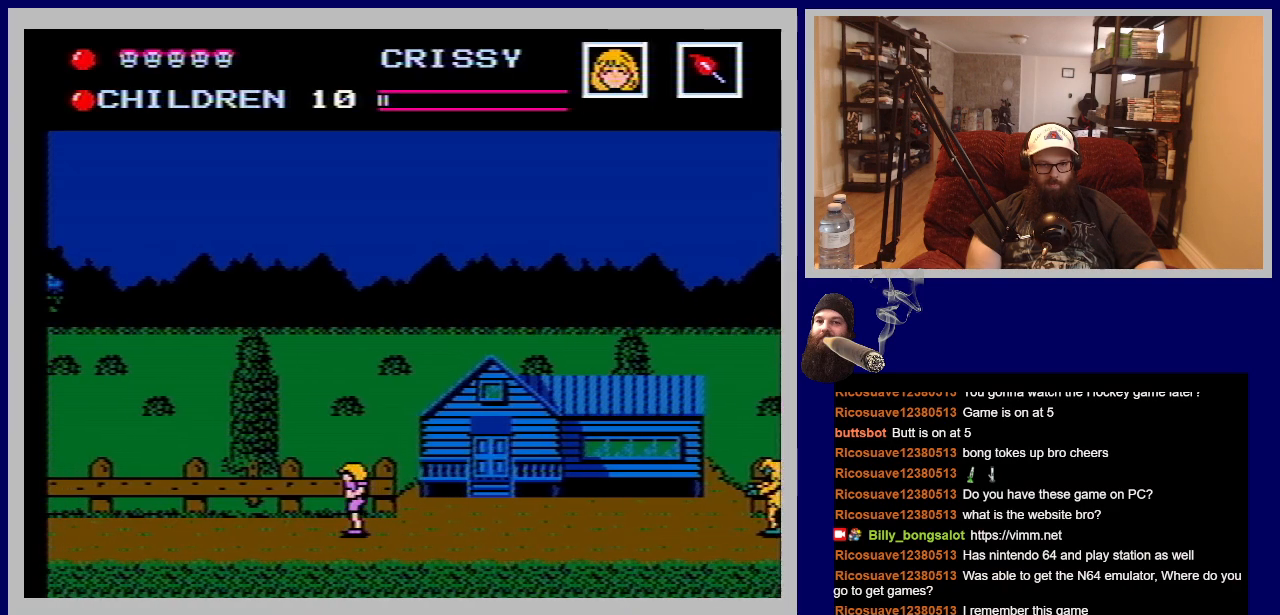
{"buttons": ["DPAD_LEFT"], "events": []}
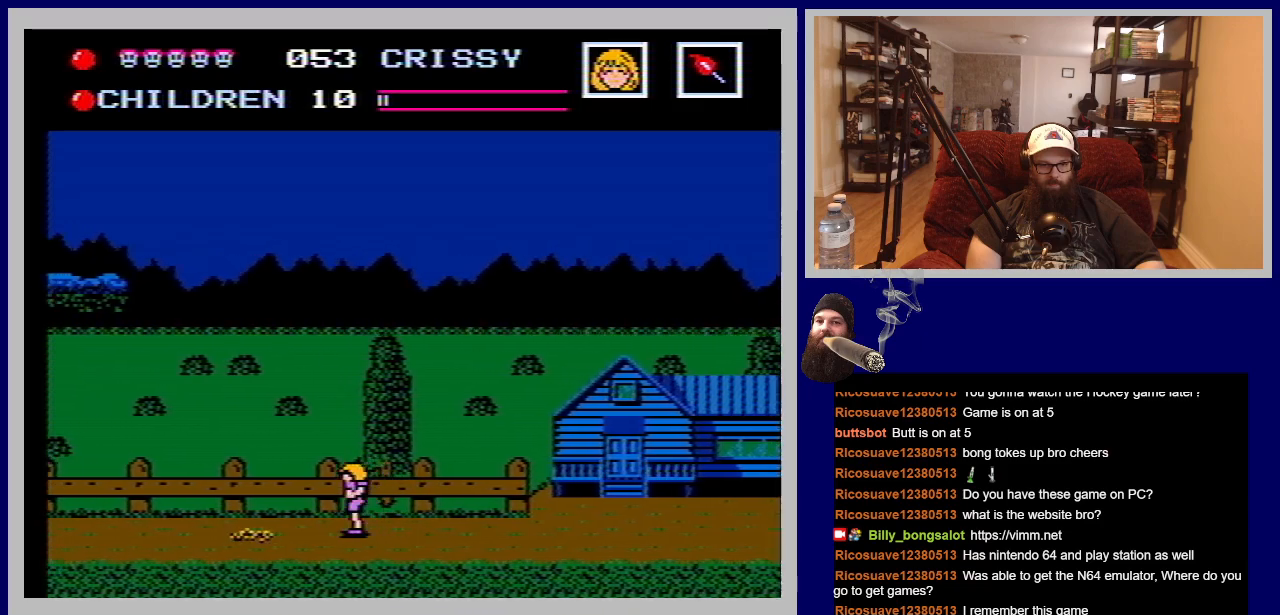
{"buttons": ["DPAD_LEFT"], "events": [[267, "A", "down"], [417, "A", "up"]]}
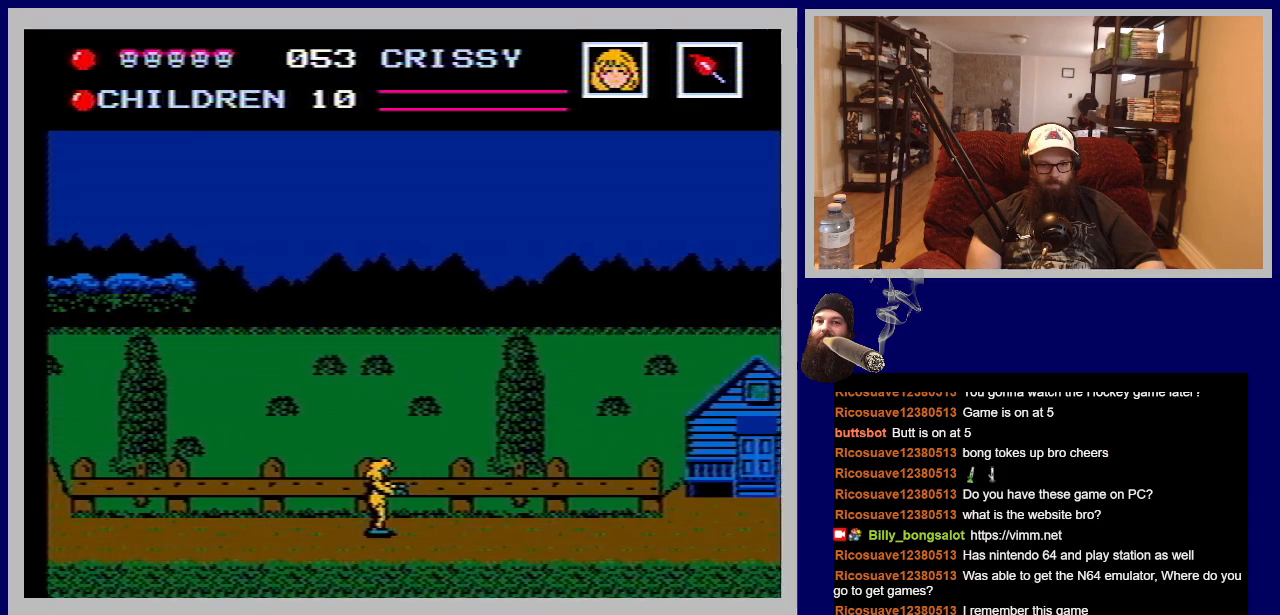
{"buttons": ["DPAD_LEFT"], "events": []}
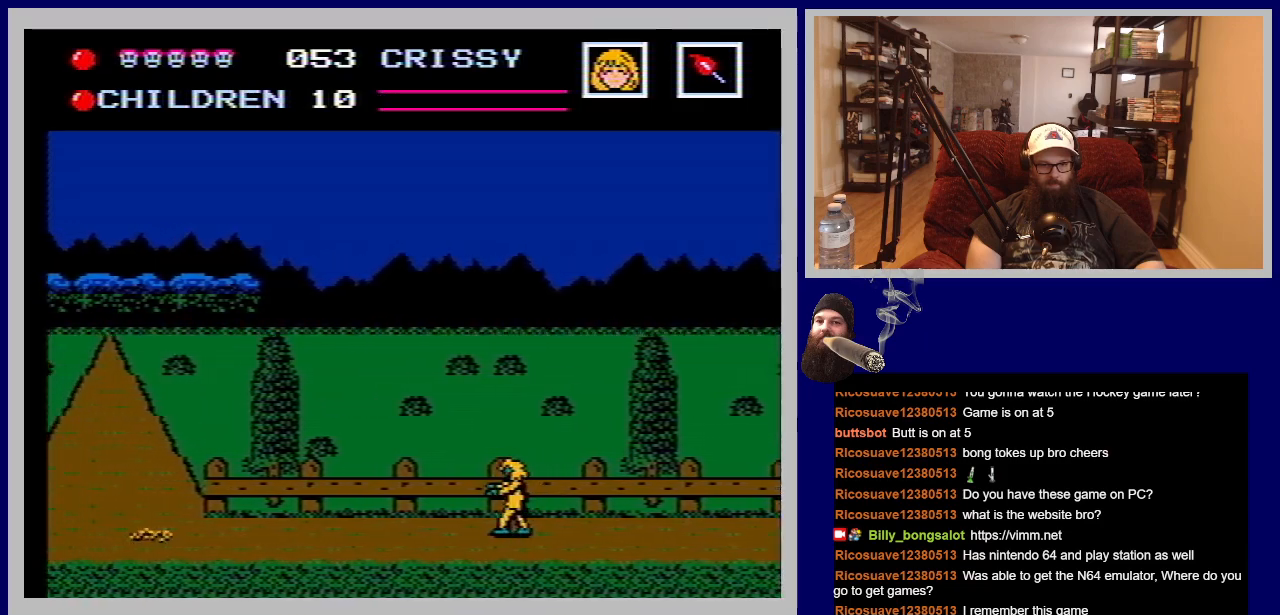
{"buttons": ["A", "DPAD_LEFT"], "events": [[383, "A", "down"]]}
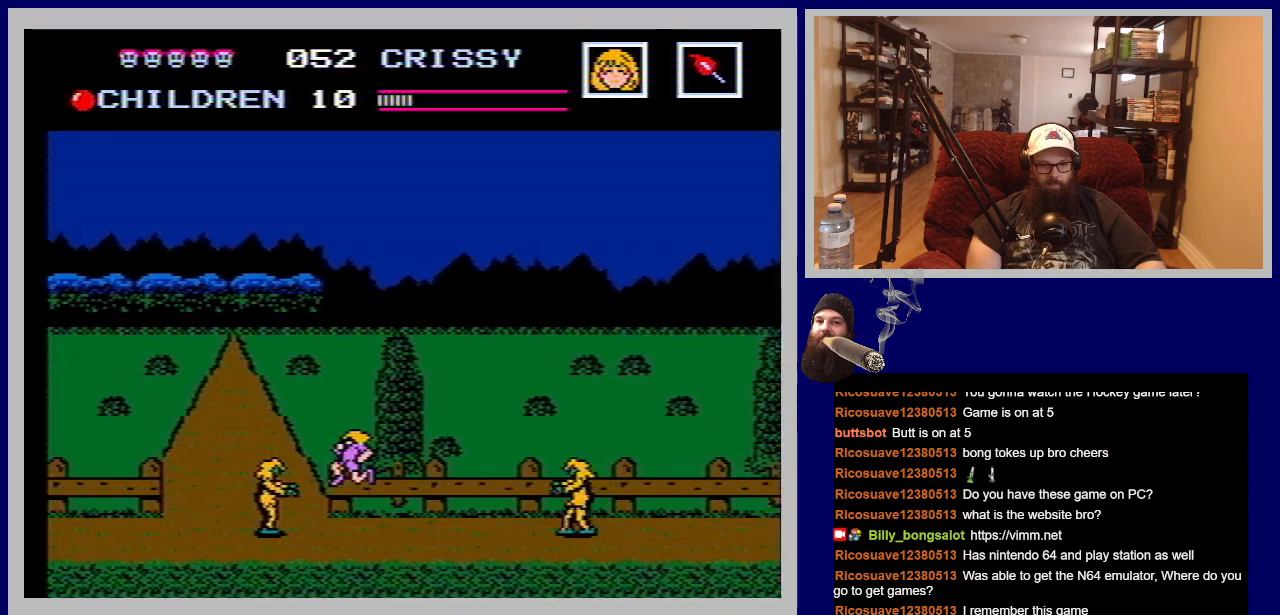
{"buttons": ["DPAD_LEFT"], "events": [[83, "A", "up"]]}
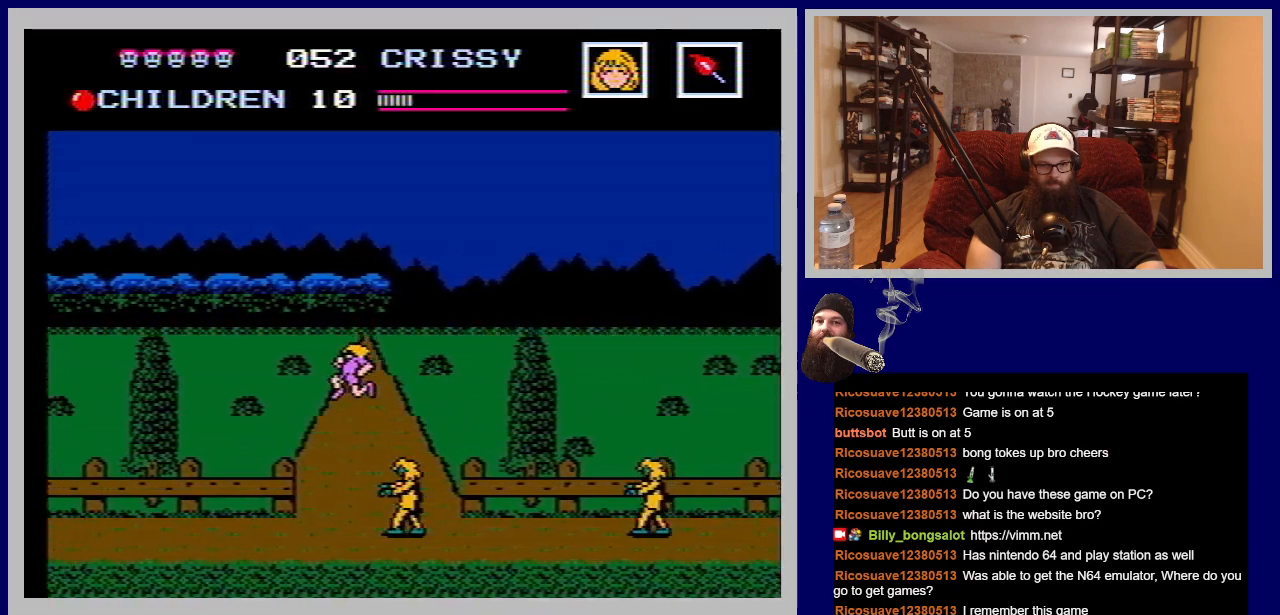
{"buttons": ["DPAD_LEFT"], "events": []}
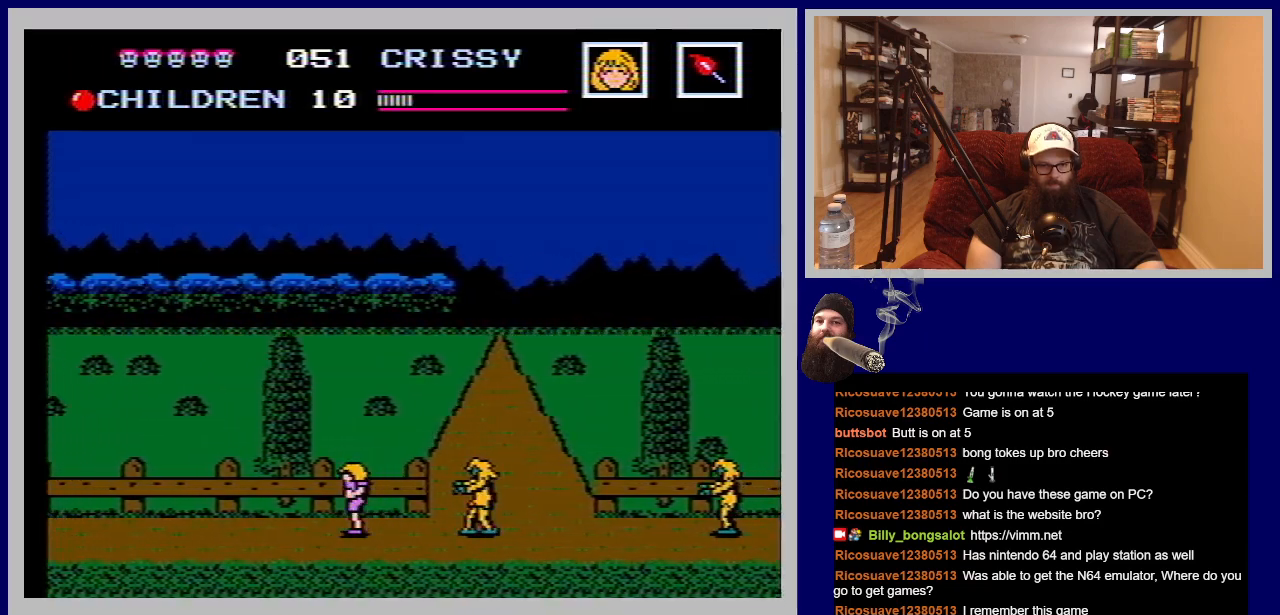
{"buttons": ["DPAD_LEFT"], "events": []}
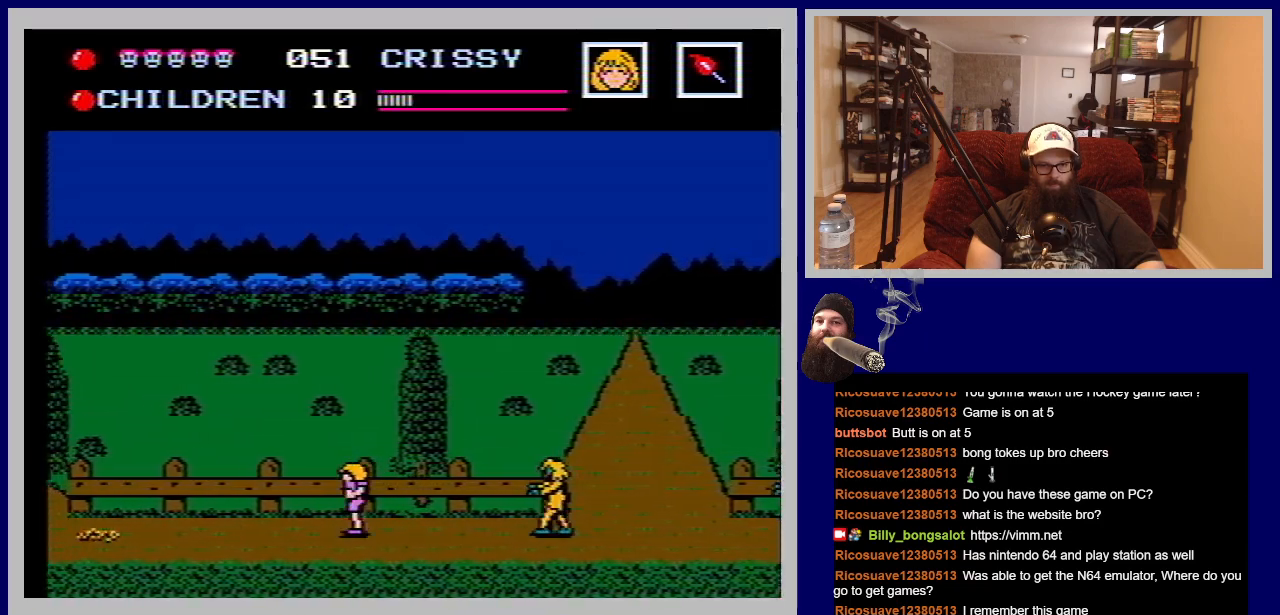
{"buttons": ["DPAD_LEFT"], "events": []}
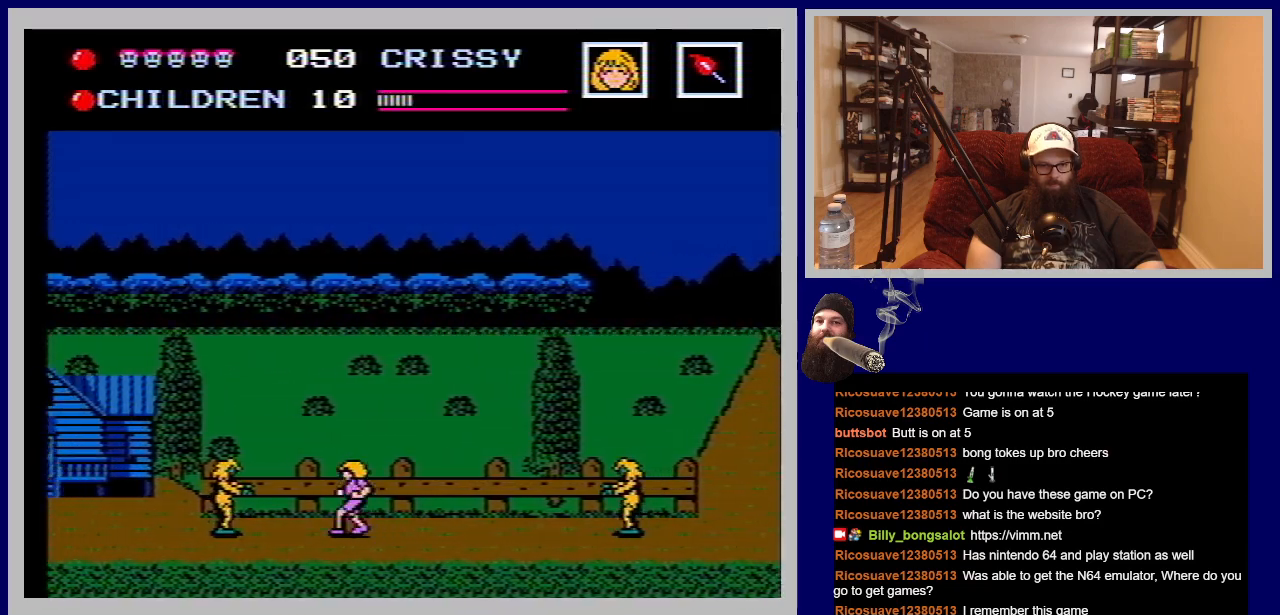
{"buttons": ["DPAD_LEFT"], "events": [[100, "A", "down"], [433, "A", "up"]]}
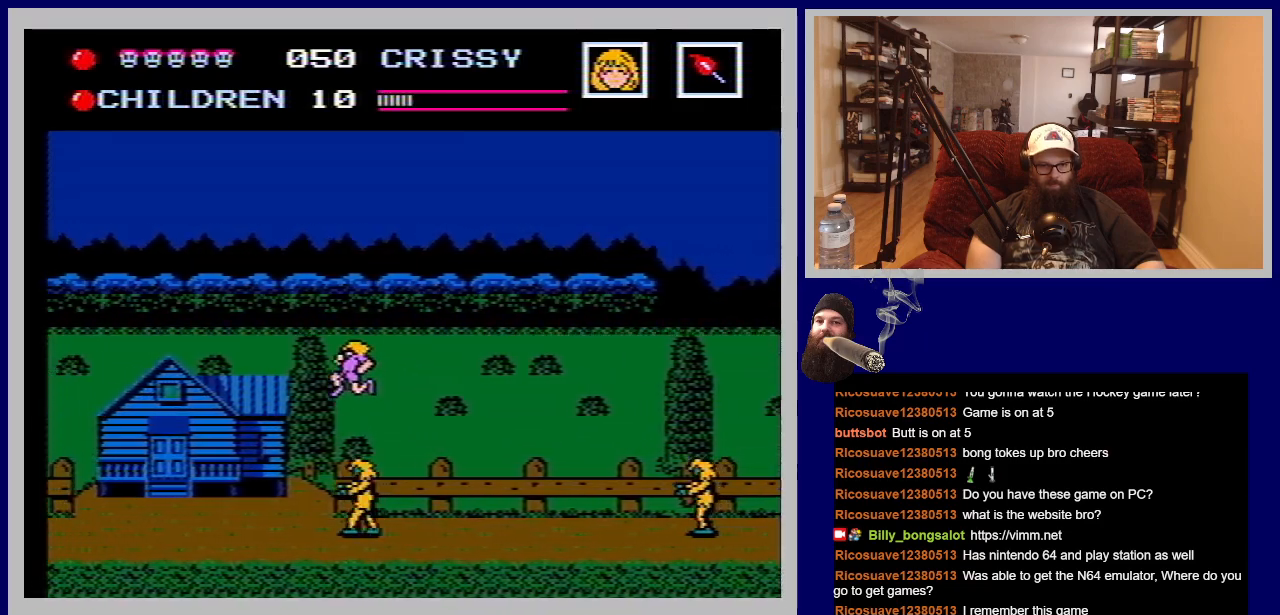
{"buttons": ["DPAD_LEFT"], "events": []}
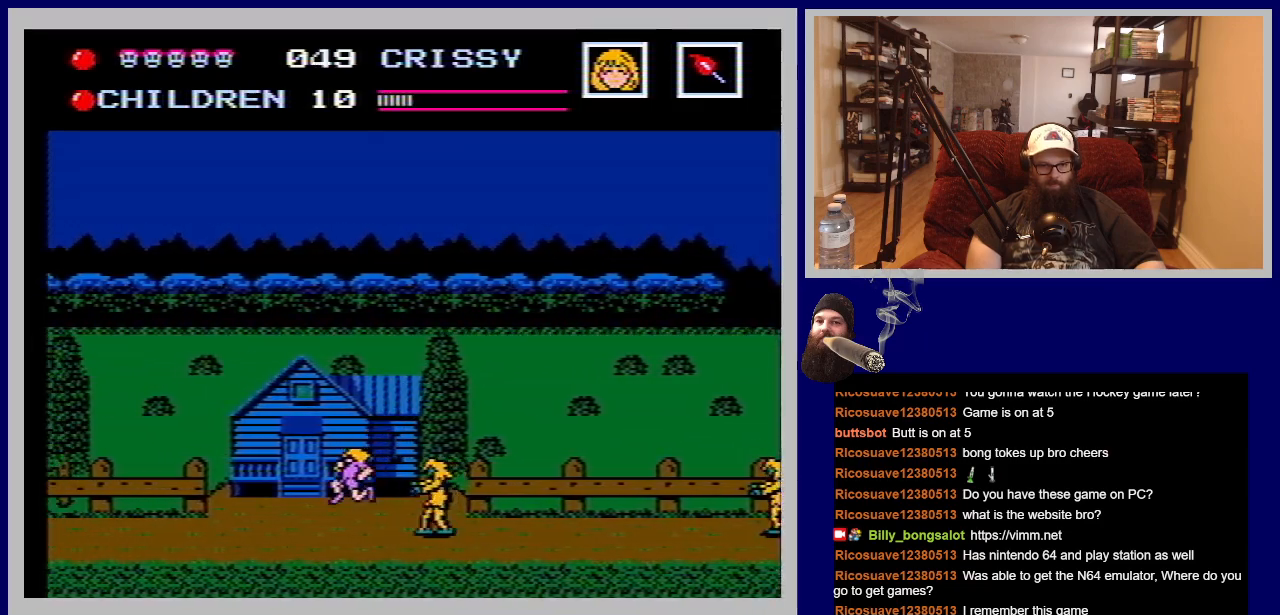
{"buttons": ["DPAD_LEFT"], "events": []}
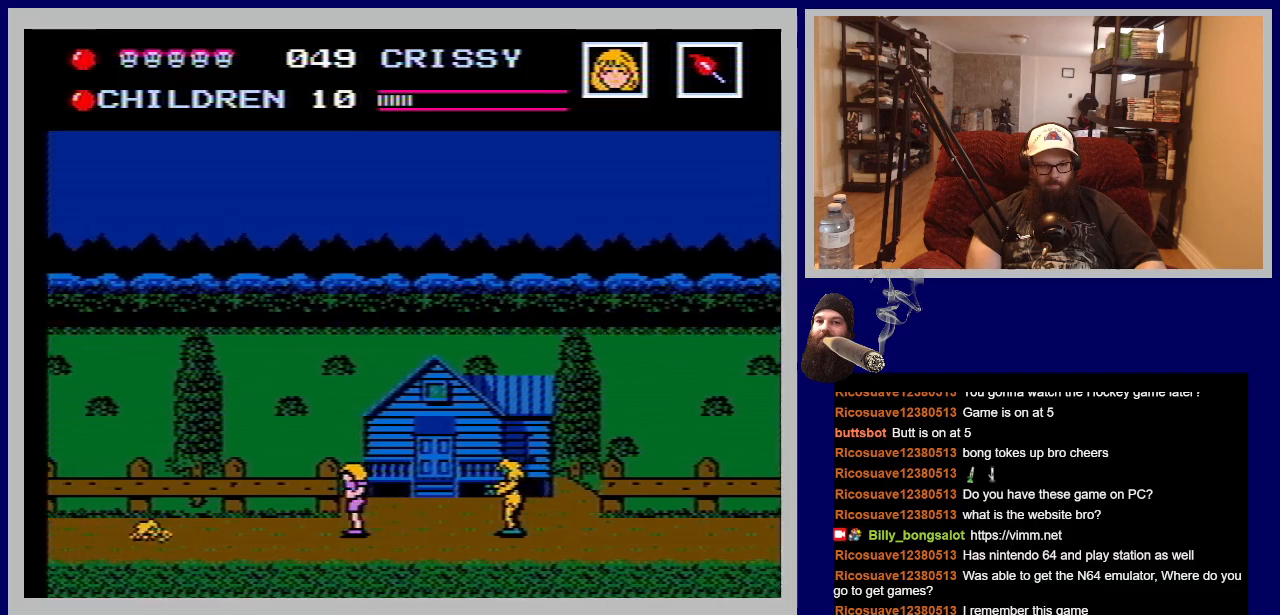
{"buttons": ["A", "DPAD_LEFT"], "events": [[333, "A", "down"]]}
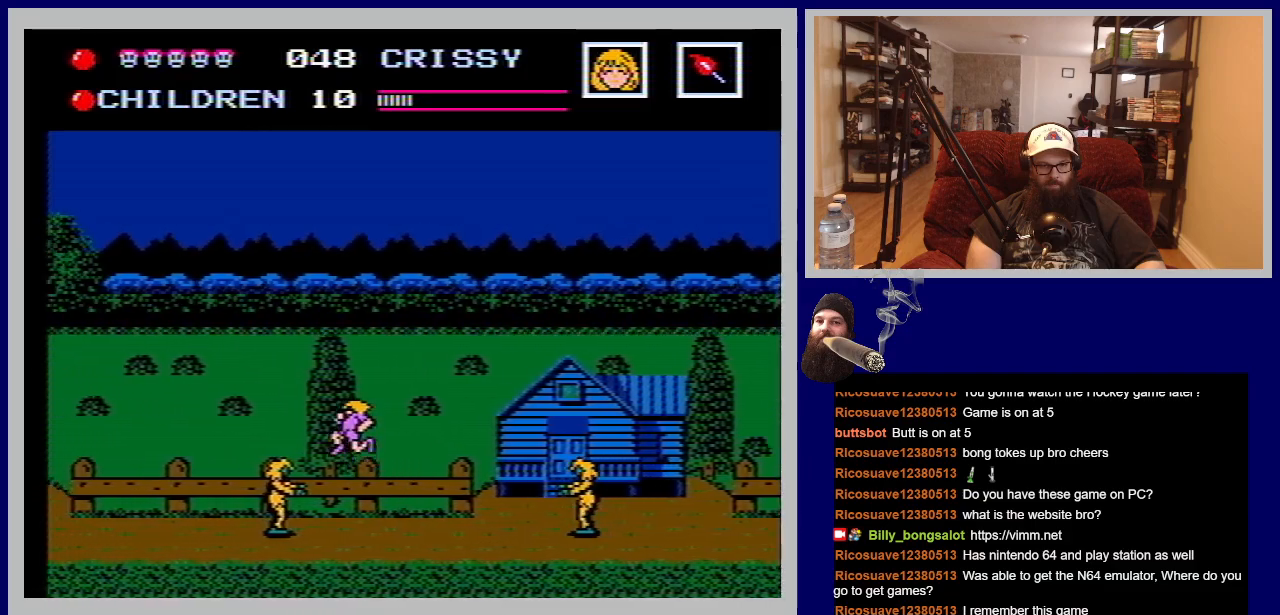
{"buttons": ["DPAD_LEFT"], "events": [[383, "A", "up"]]}